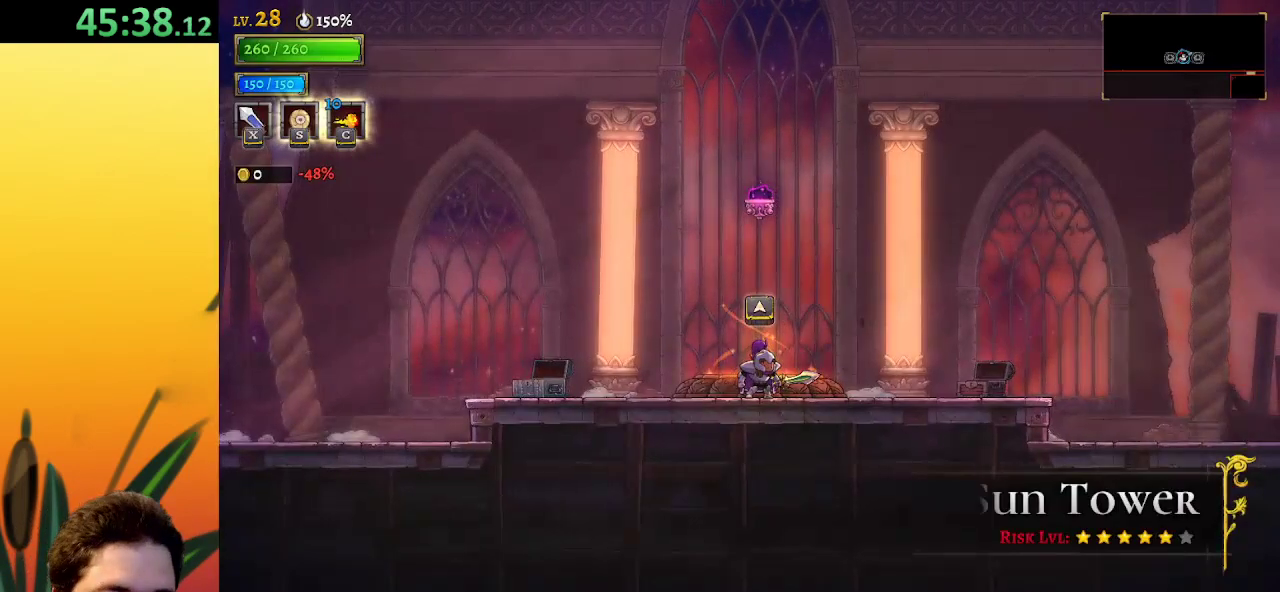
Gameplay with keyboard; each line is a JSON object with the keys held at the frame after it. "events" lists presses ("down") and releases ("up") of "a", "c", "d", "down", "left", "right", "s", "up", "x" and "z" between this image and that frame as [ms after this image, input, new state], when the widget could be followed in between. No other keys are recorded. Mouse input is not recorded.
{"keys": ["z"], "events": [[183, "left", "down"], [183, "z", "down"], [233, "left", "up"]]}
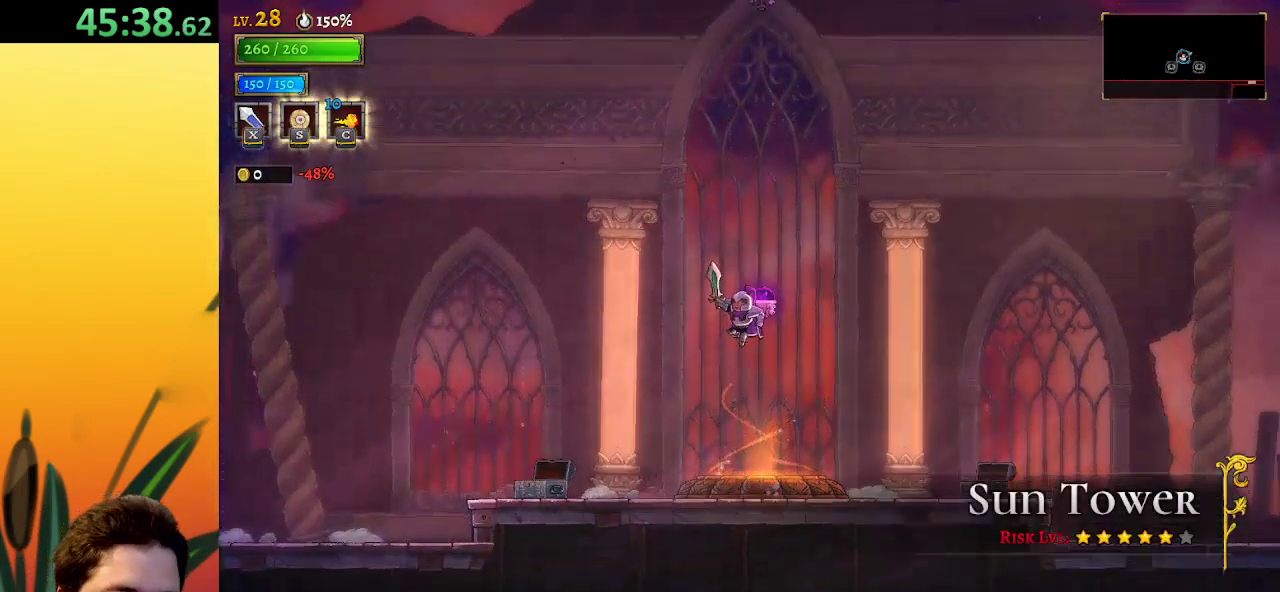
{"keys": ["d"], "events": [[83, "d", "down"], [117, "z", "up"], [167, "d", "up"], [500, "d", "down"]]}
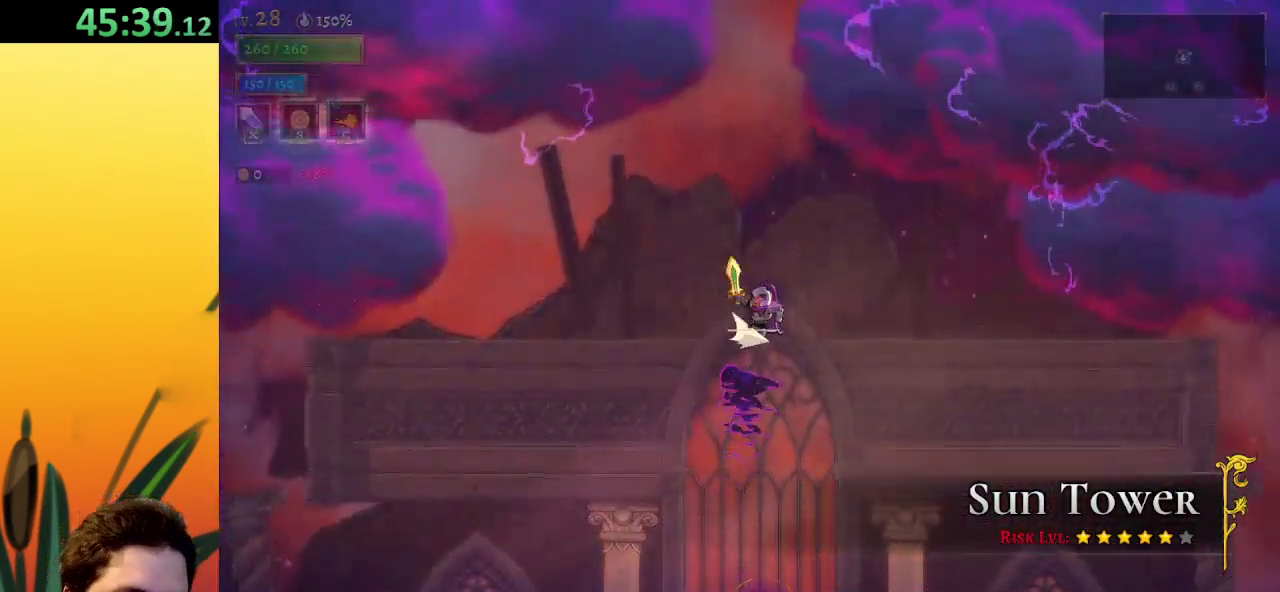
{"keys": ["up"], "events": [[100, "d", "up"], [467, "up", "down"]]}
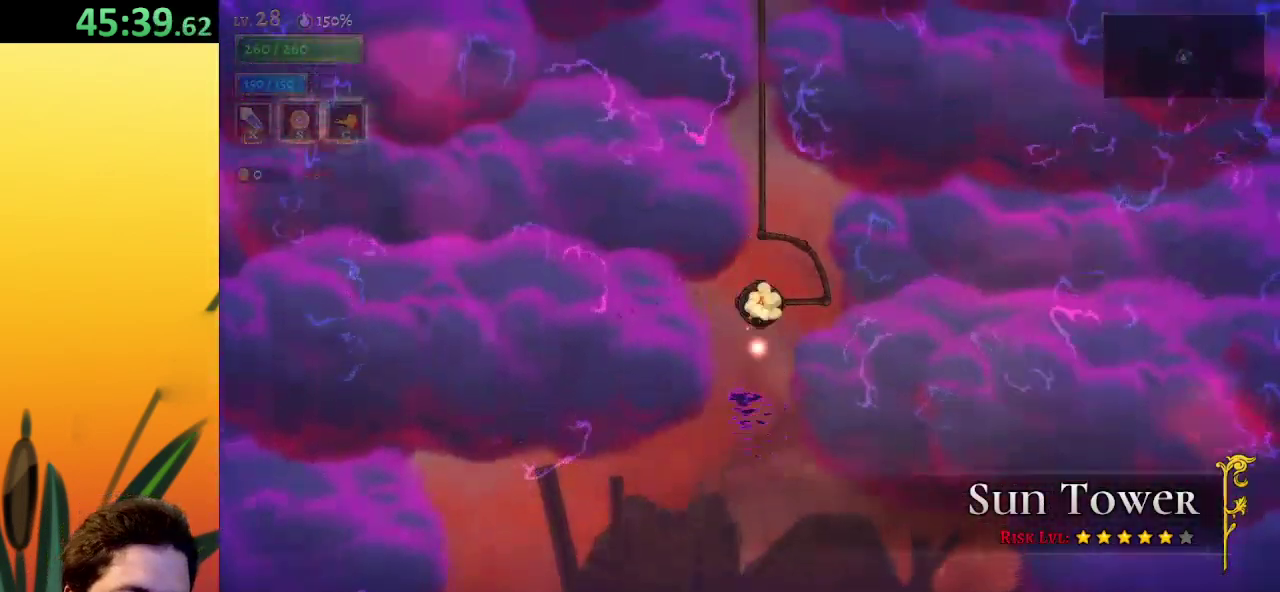
{"keys": [], "events": [[50, "up", "up"]]}